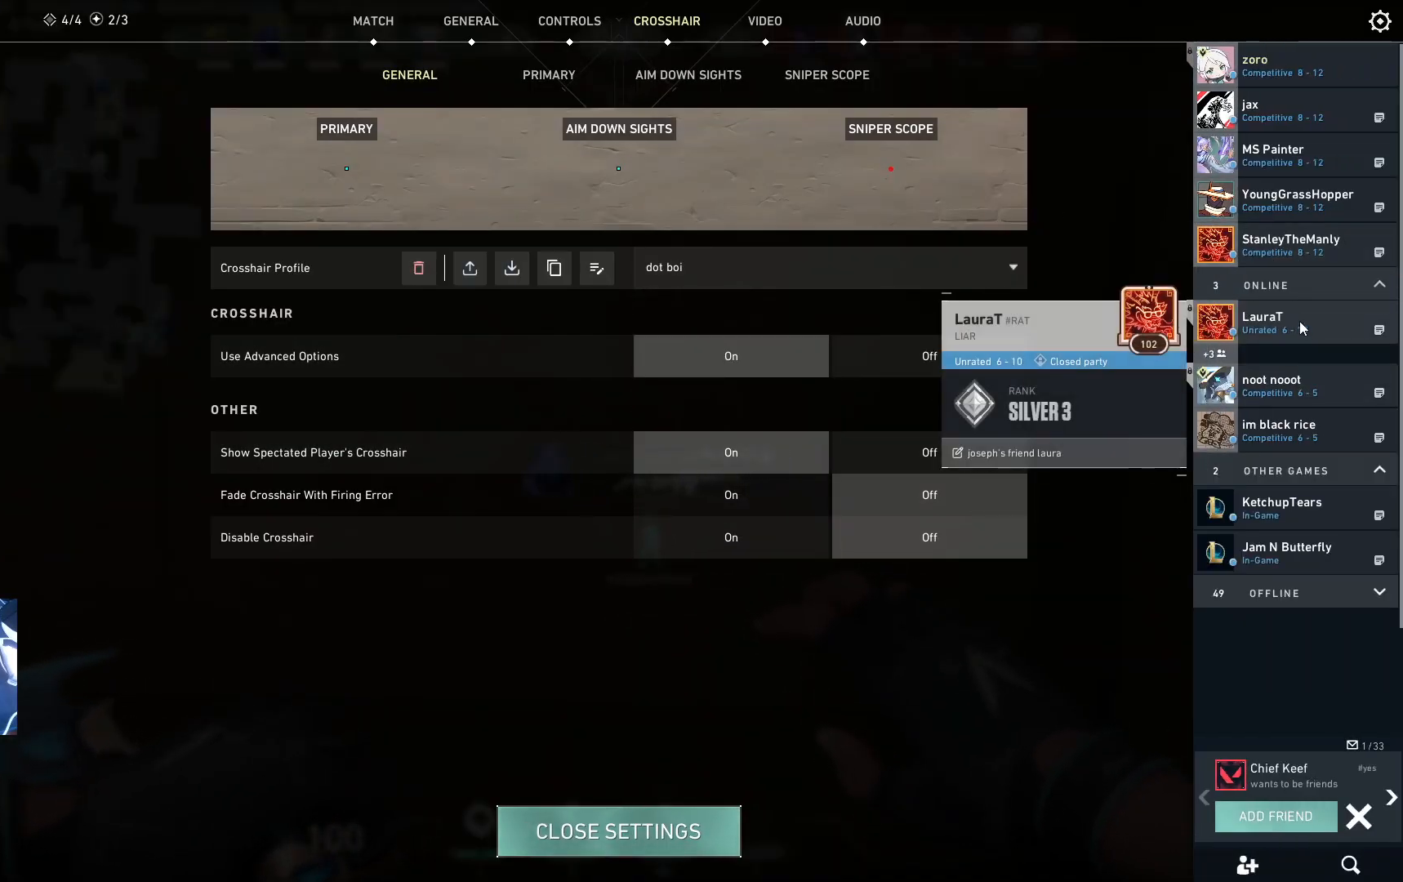
Gameplay with keyboard; each line is a JSON object with the keys held at the frame after it. "events" lists presses ("down") and releases ("up") of "a", "ctrl", "d", "e", "q", "s", "shift", "space" and "w" between this image and that frame as [ms after this image, input, new state], when the widget could be followed in between. No other keys are recorded. Mouse input is not recorded.
{"keys": [], "events": []}
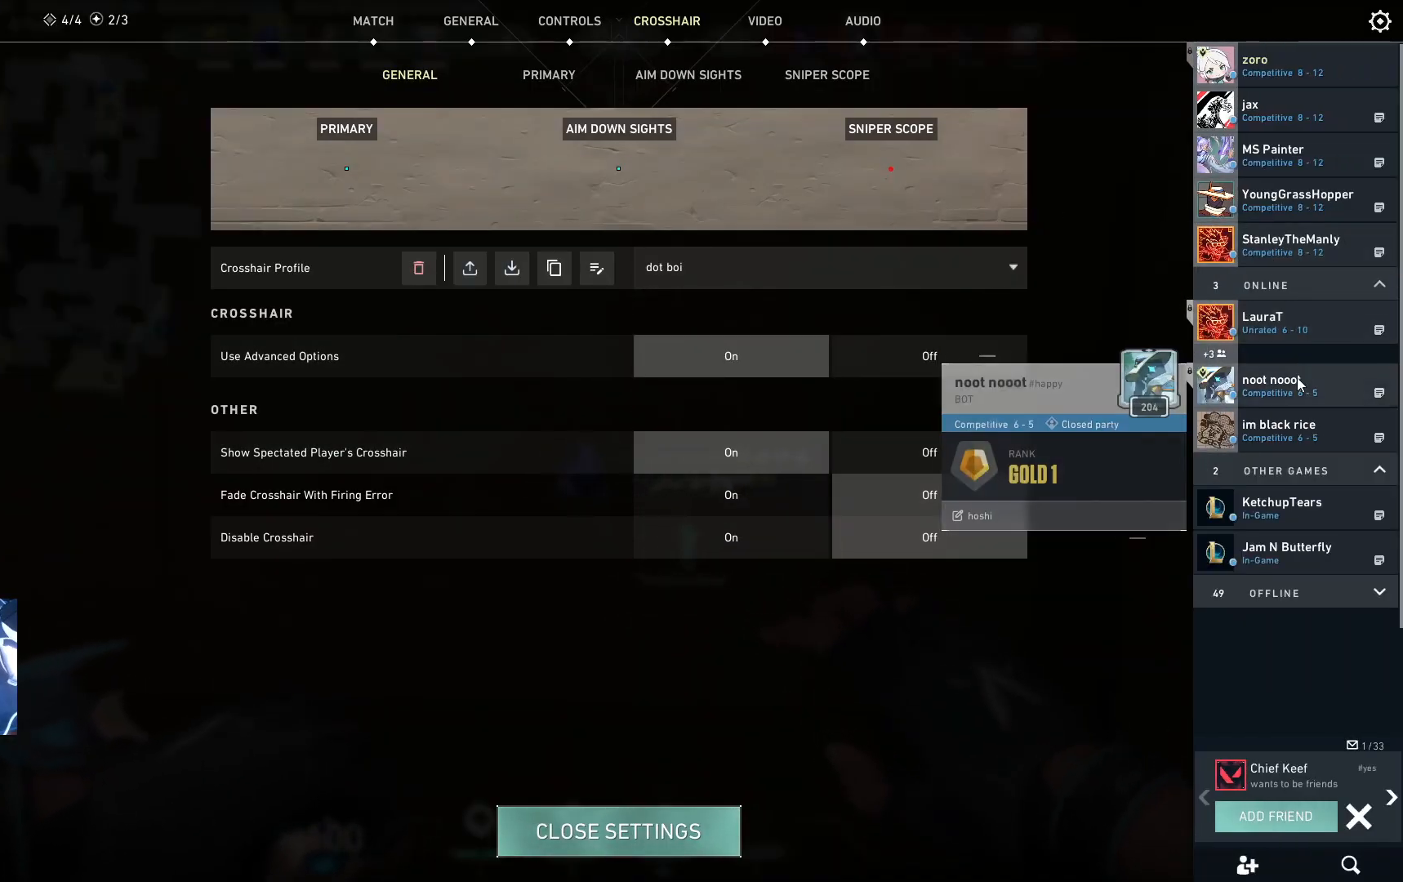
{"keys": [], "events": []}
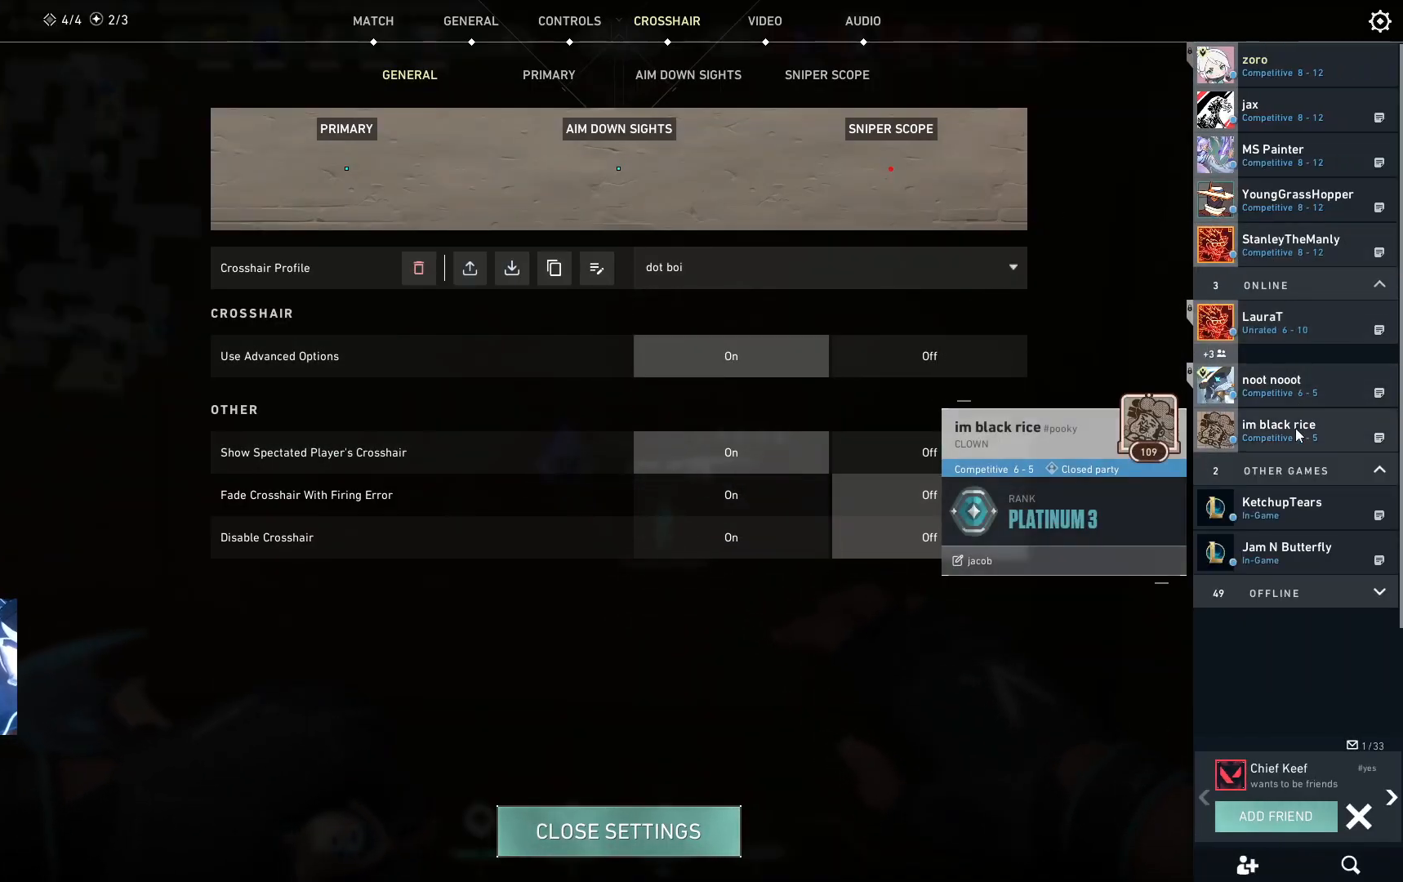
{"keys": [], "events": []}
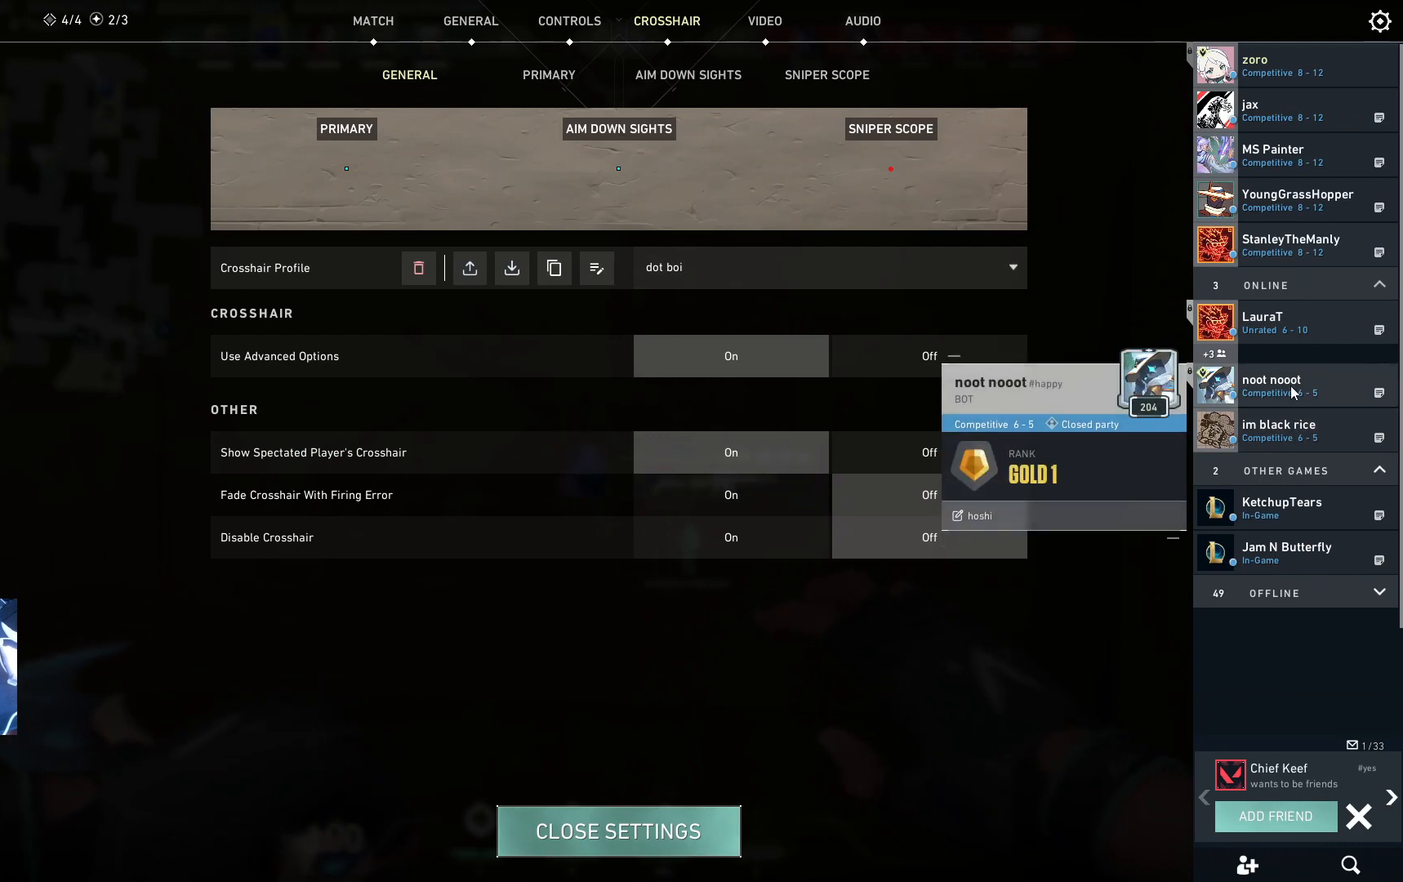
{"keys": [], "events": []}
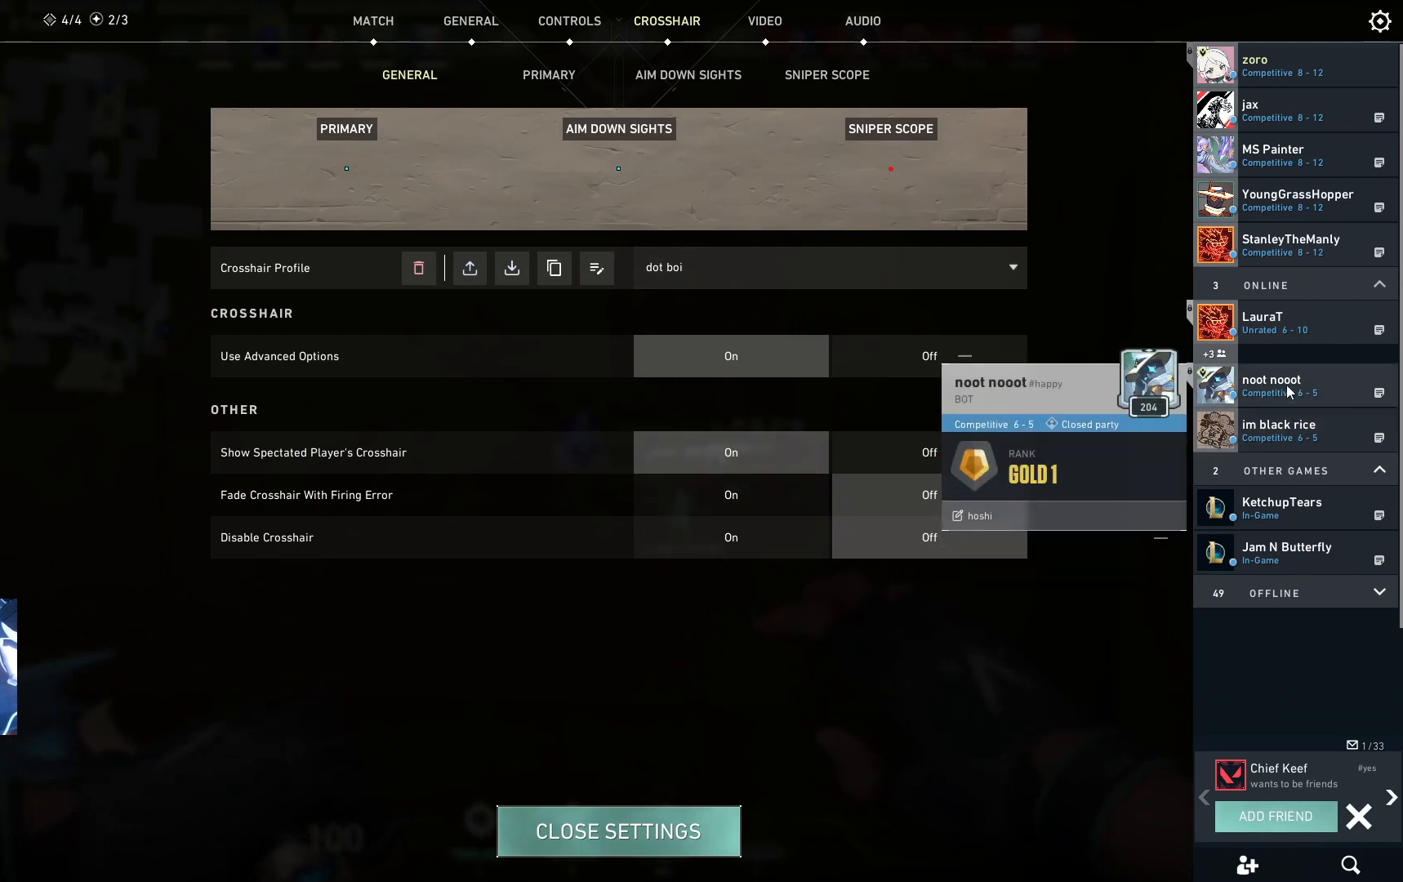
{"keys": [], "events": []}
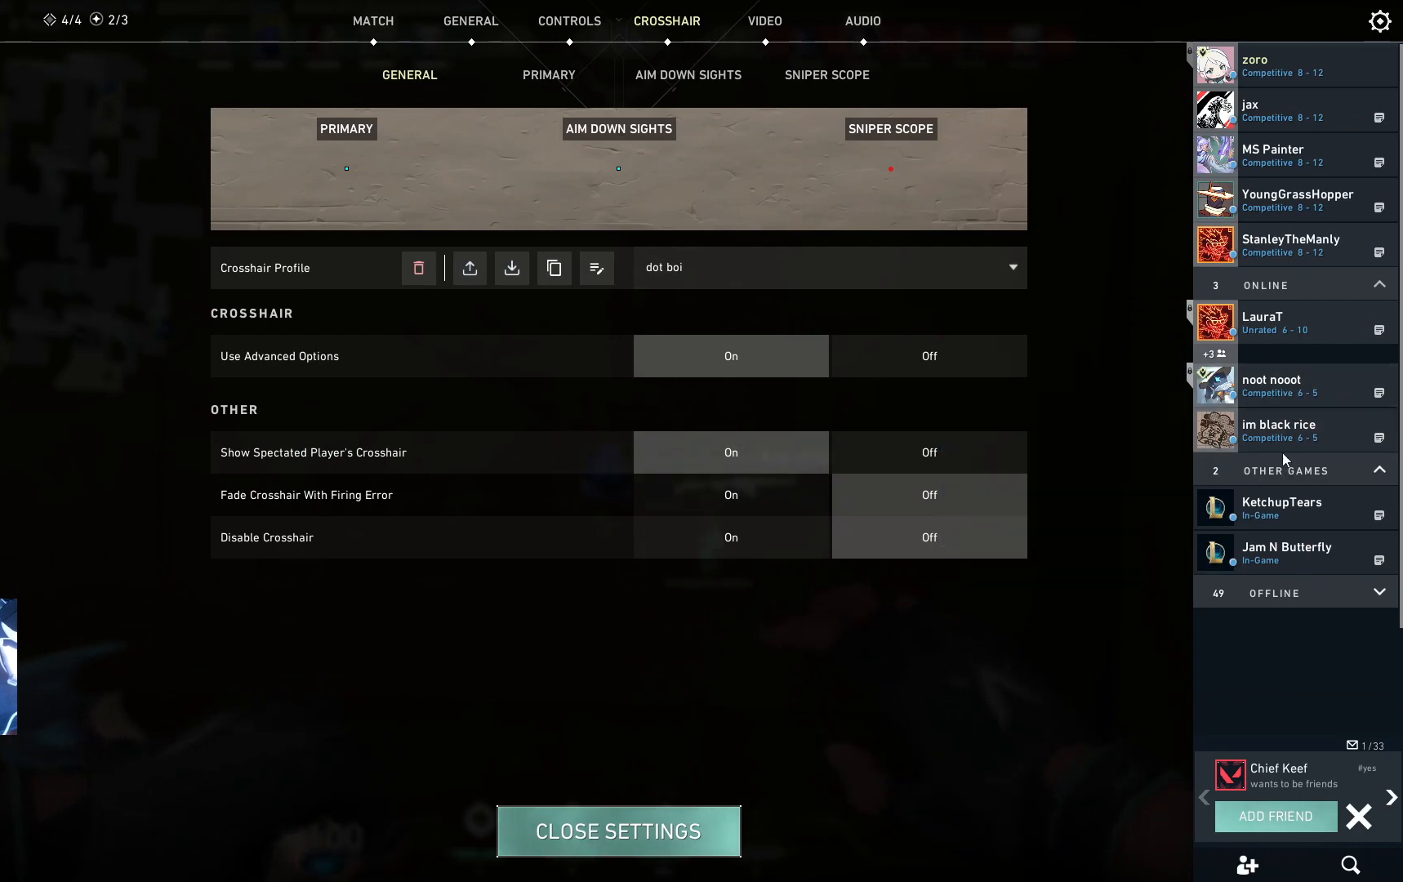
{"keys": ["a"], "events": [[467, "a", "down"]]}
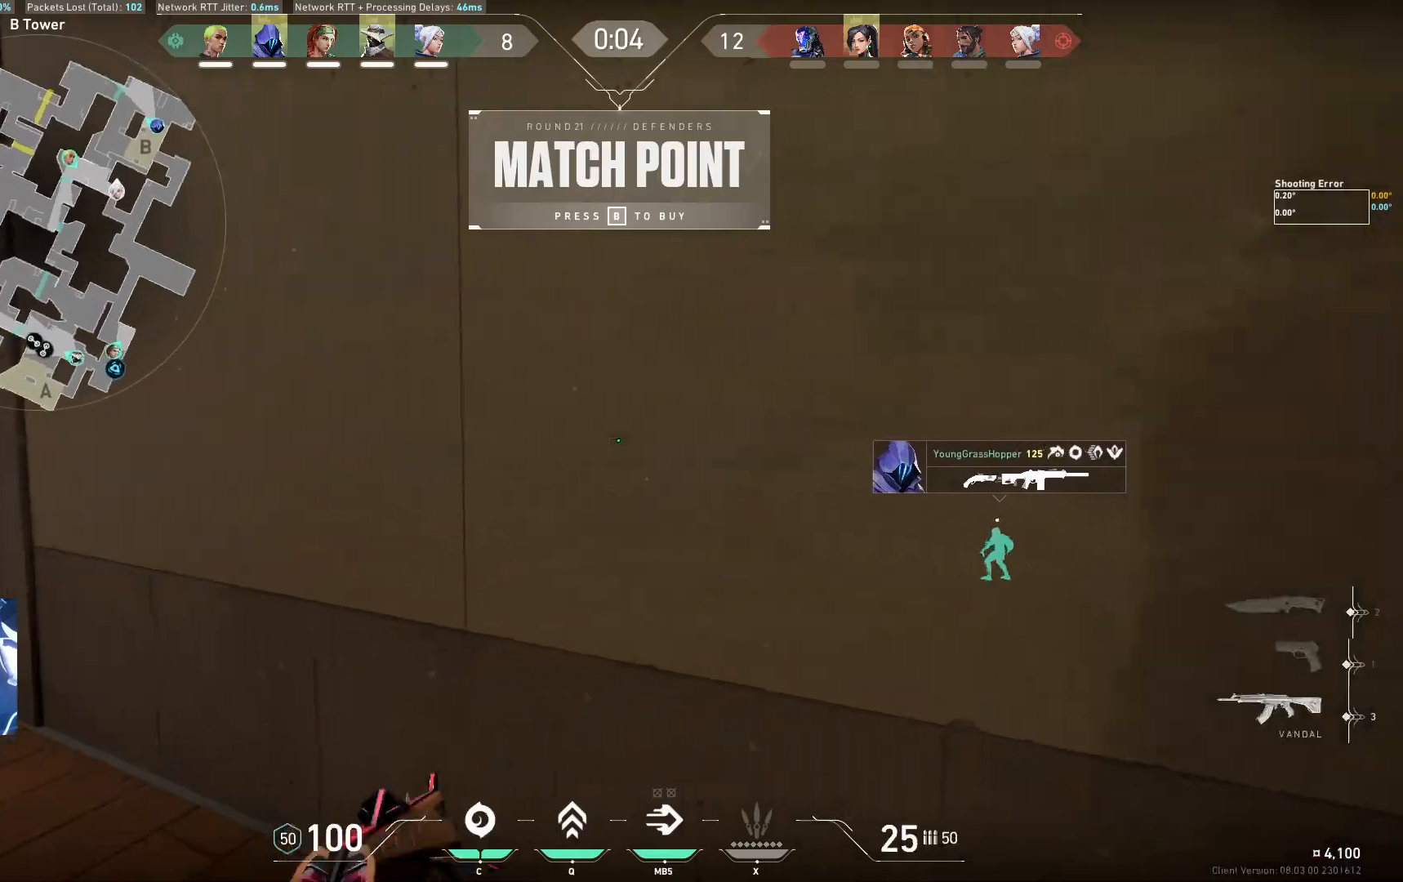
{"keys": ["a", "w"], "events": [[167, "w", "down"]]}
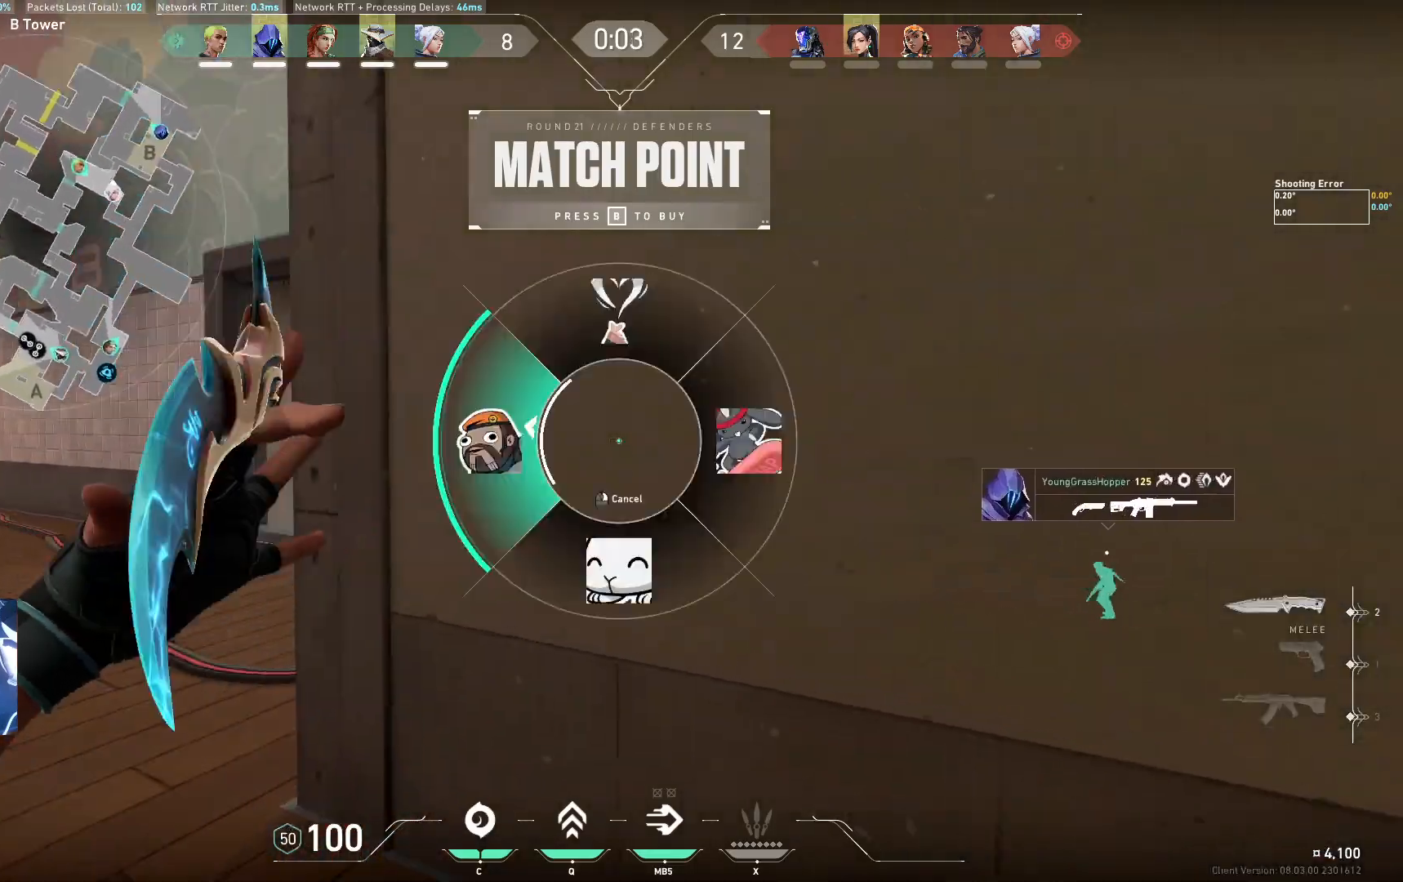
{"keys": ["w"], "events": [[233, "a", "up"]]}
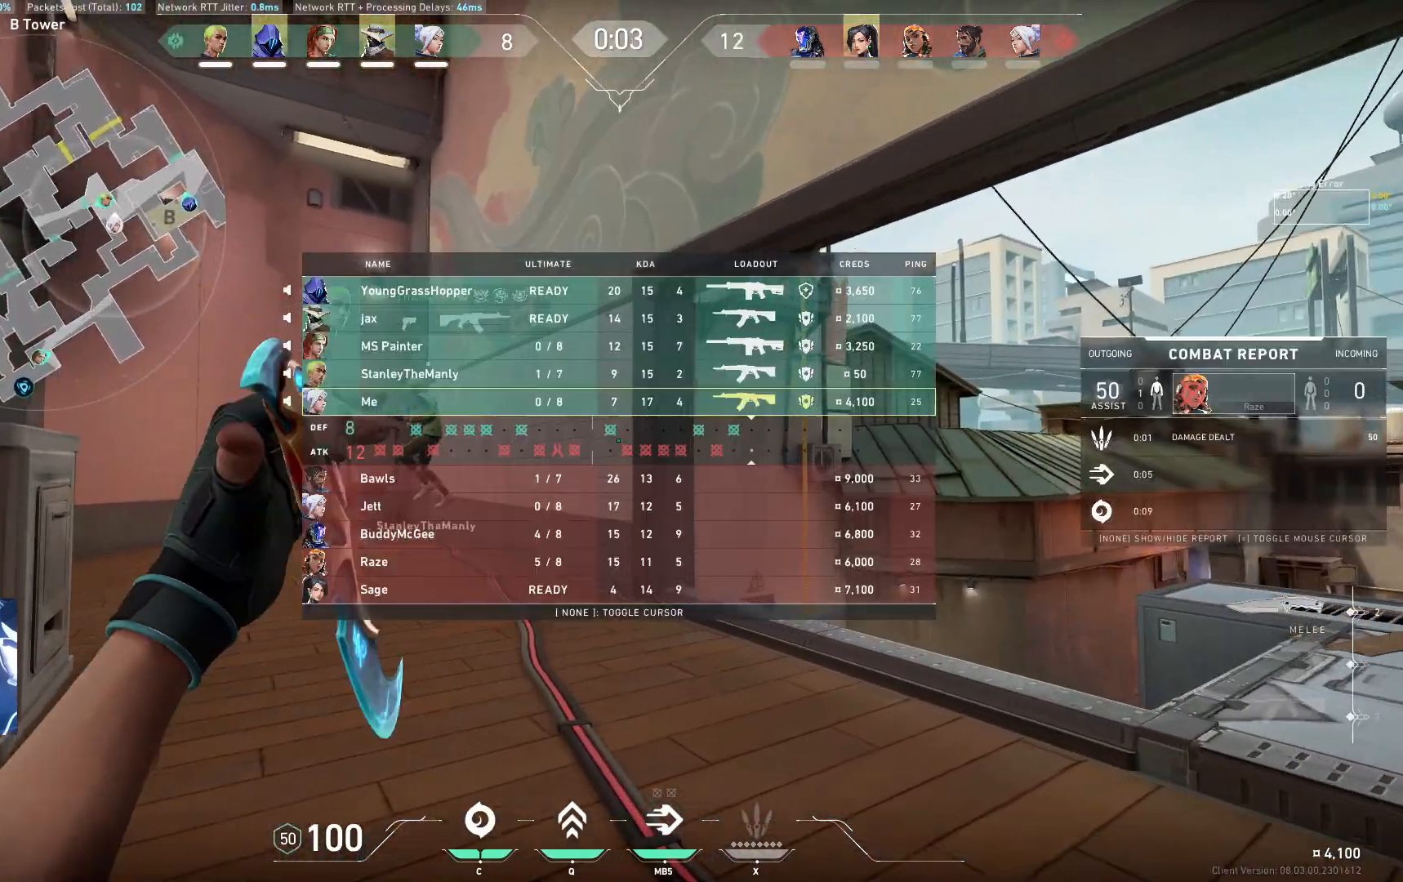
{"keys": ["w"], "events": []}
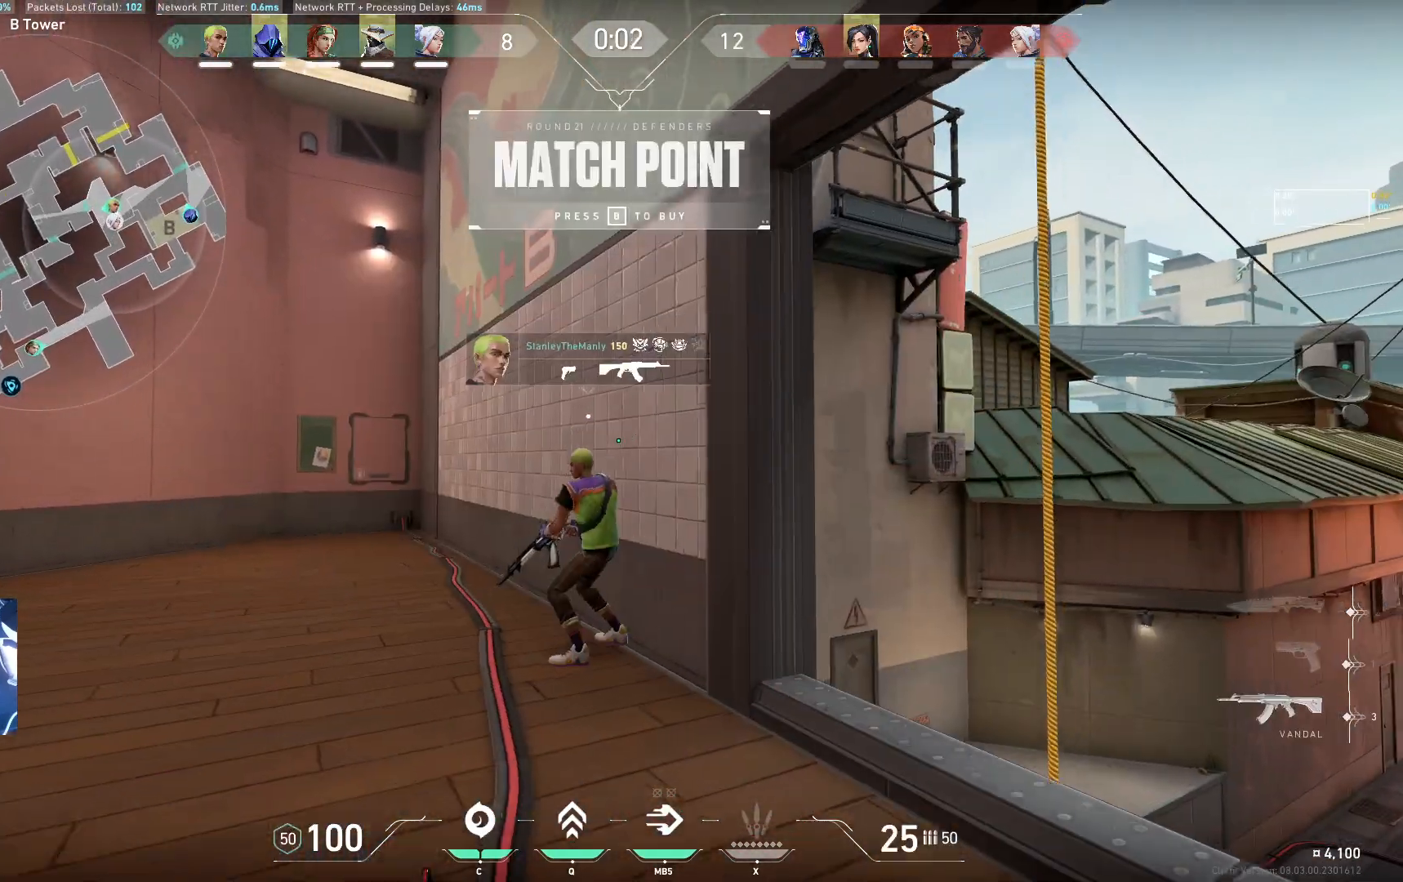
{"keys": ["s"], "events": [[367, "w", "up"], [467, "s", "down"]]}
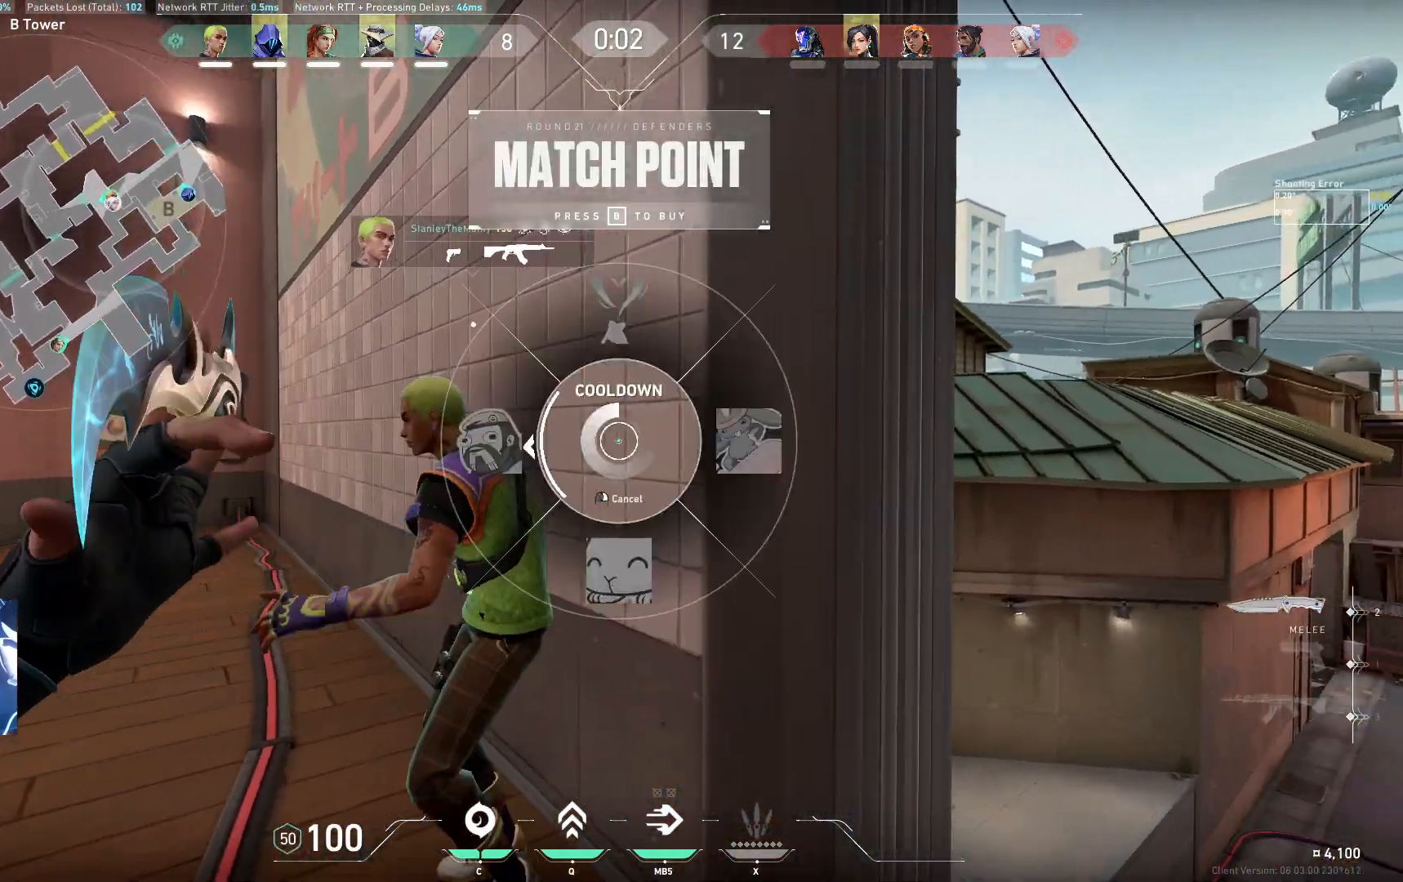
{"keys": ["s"], "events": []}
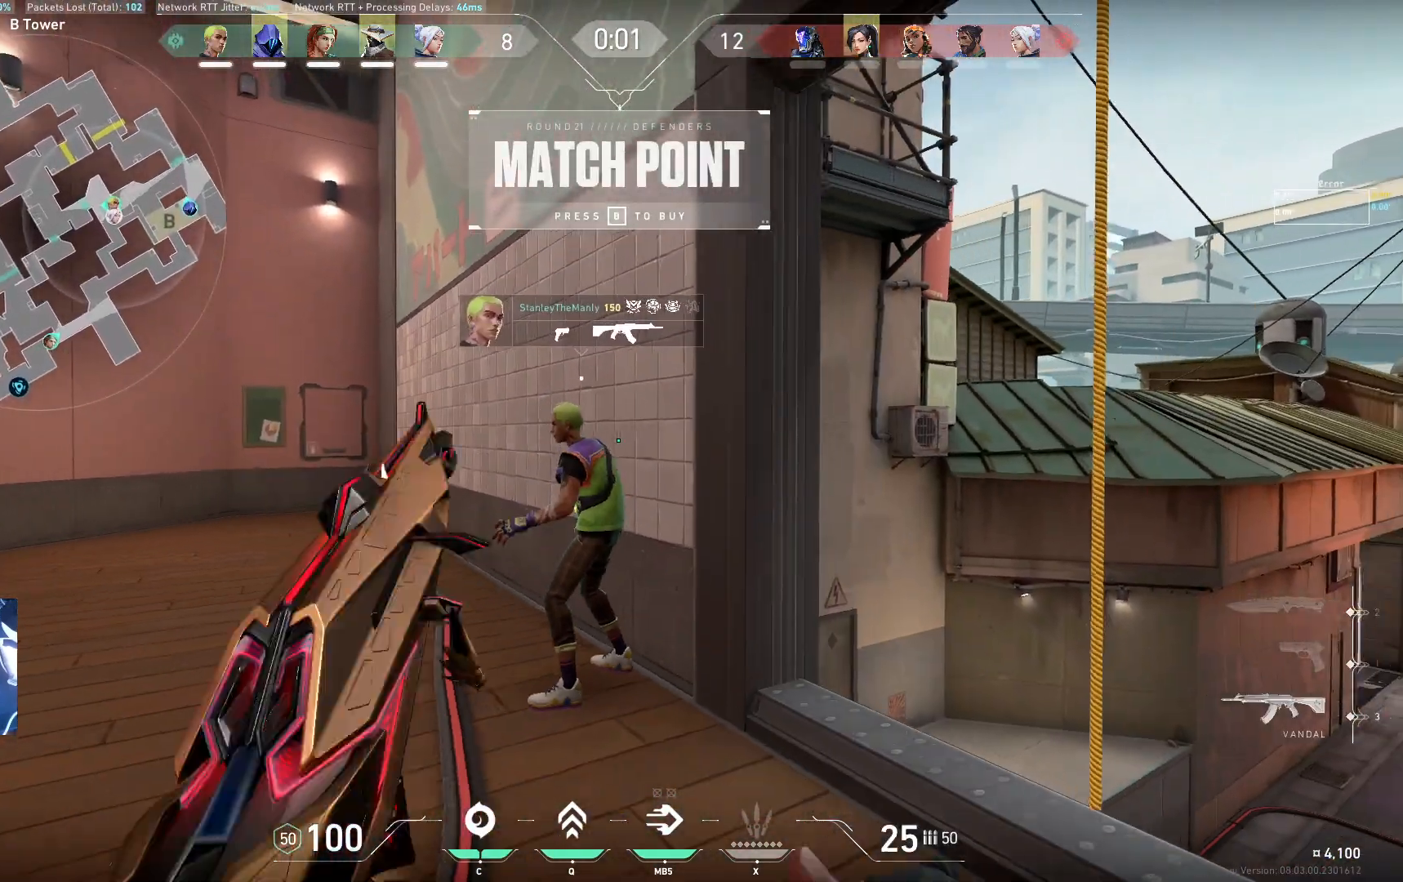
{"keys": ["w"], "events": [[33, "d", "down"], [133, "s", "up"], [317, "w", "down"], [450, "d", "up"]]}
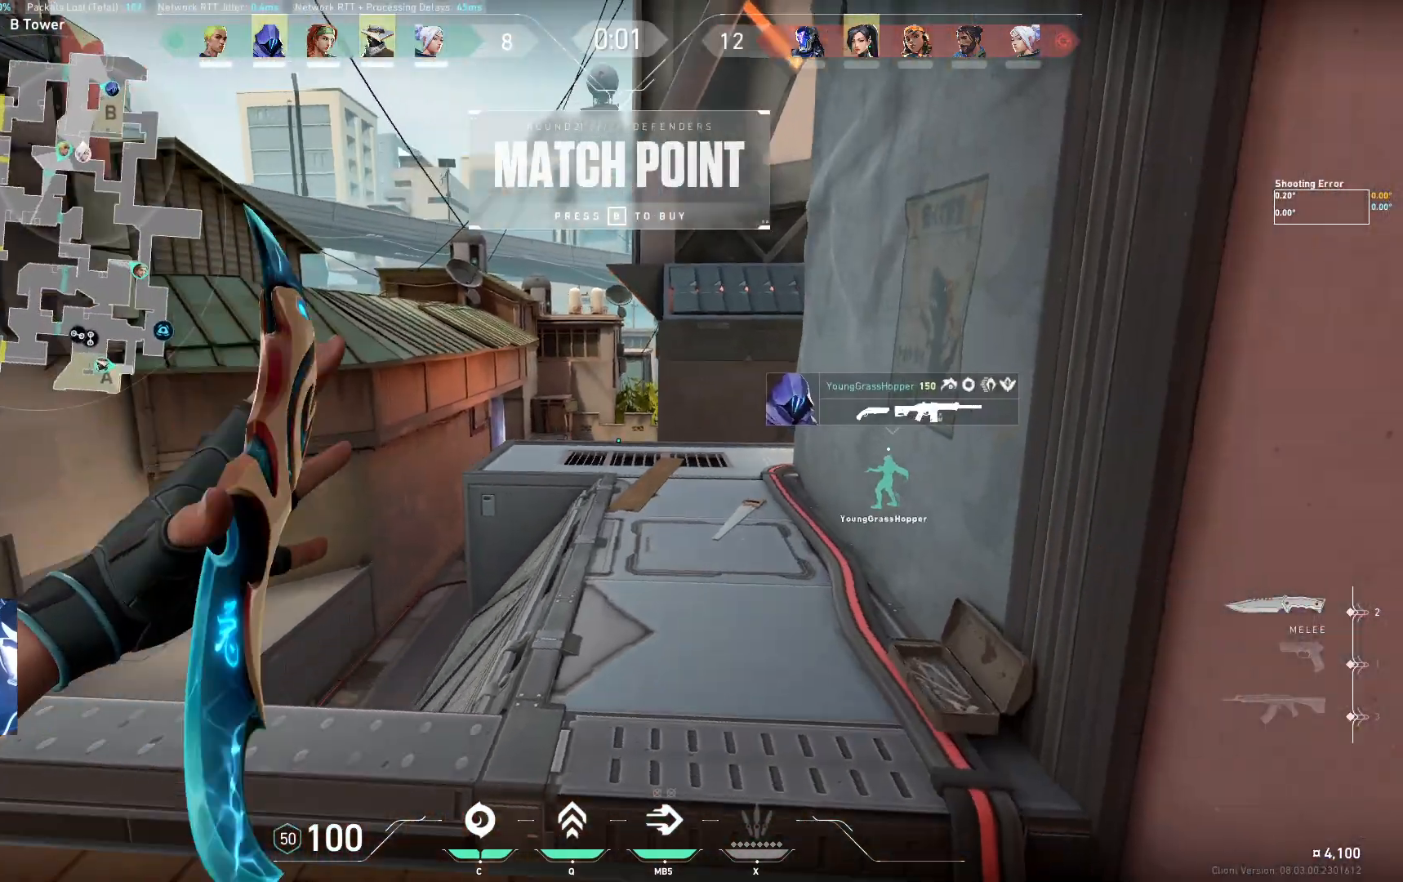
{"keys": ["w"], "events": []}
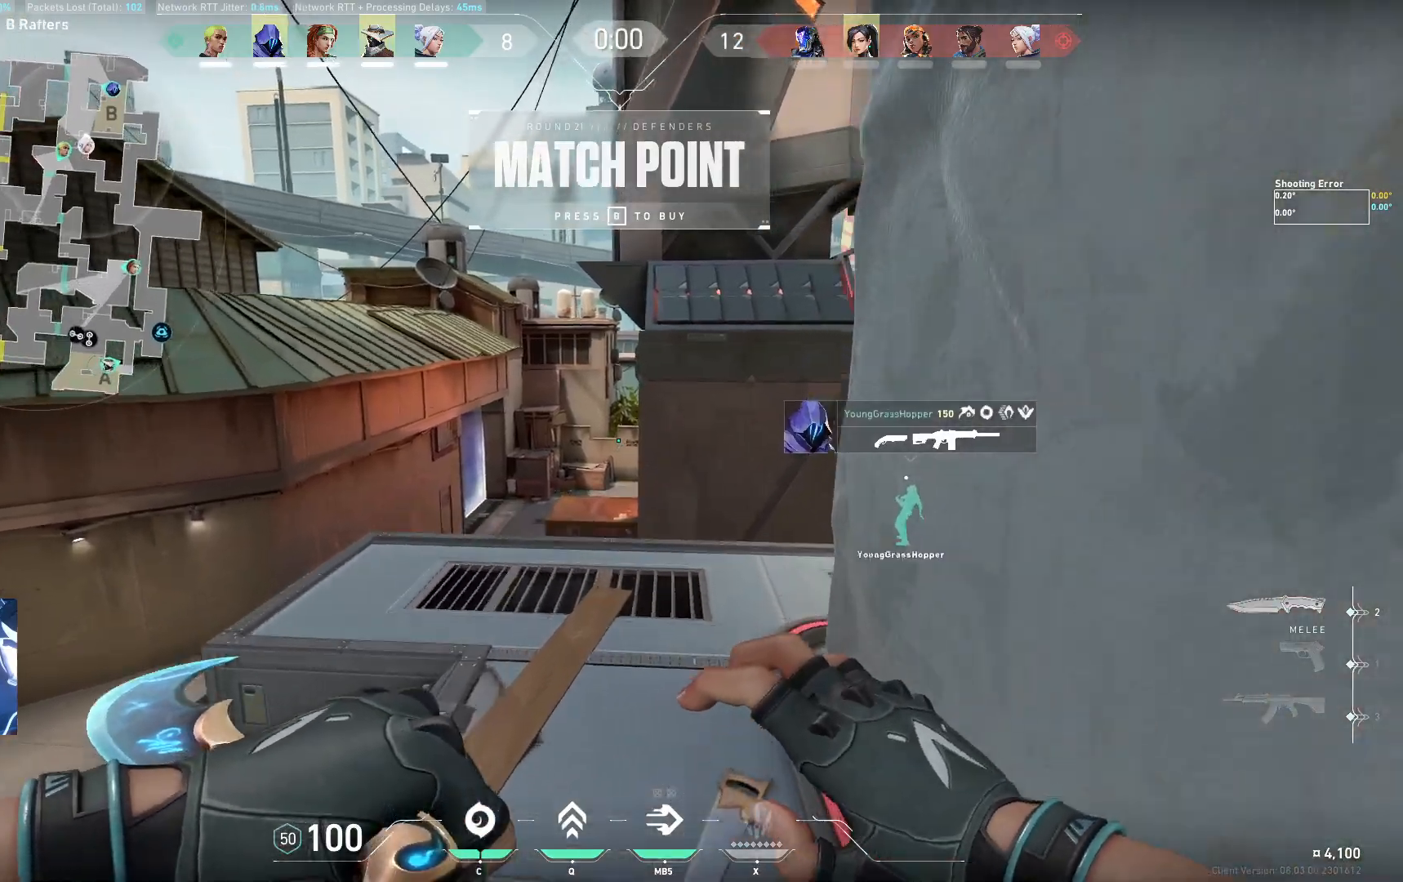
{"keys": ["d", "w"], "events": [[217, "space", "down"], [317, "d", "down"], [333, "space", "up"]]}
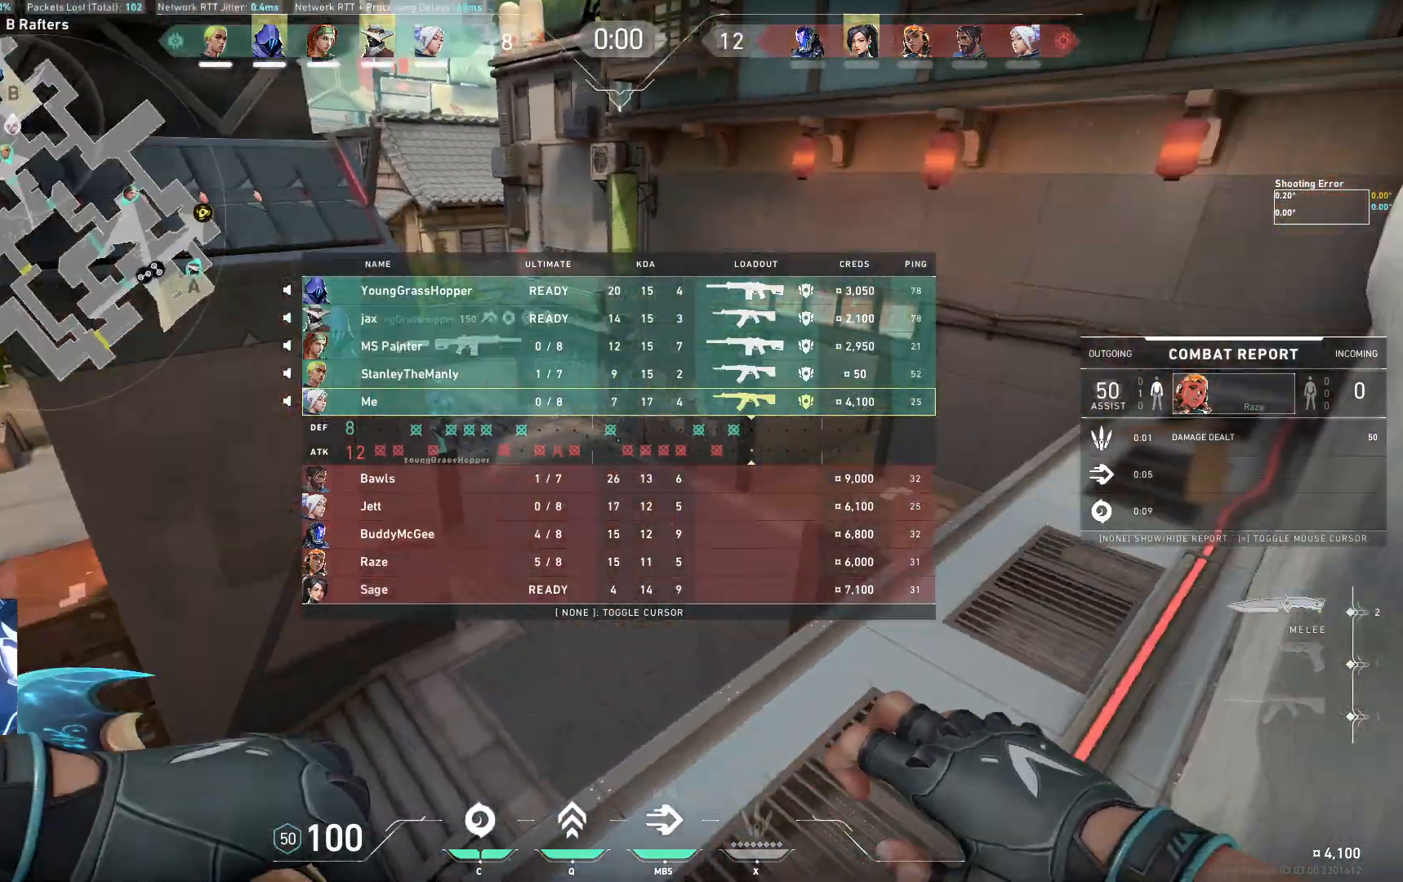
{"keys": ["d", "w"], "events": [[283, "d", "up"], [400, "space", "down"], [500, "d", "down"], [500, "space", "up"]]}
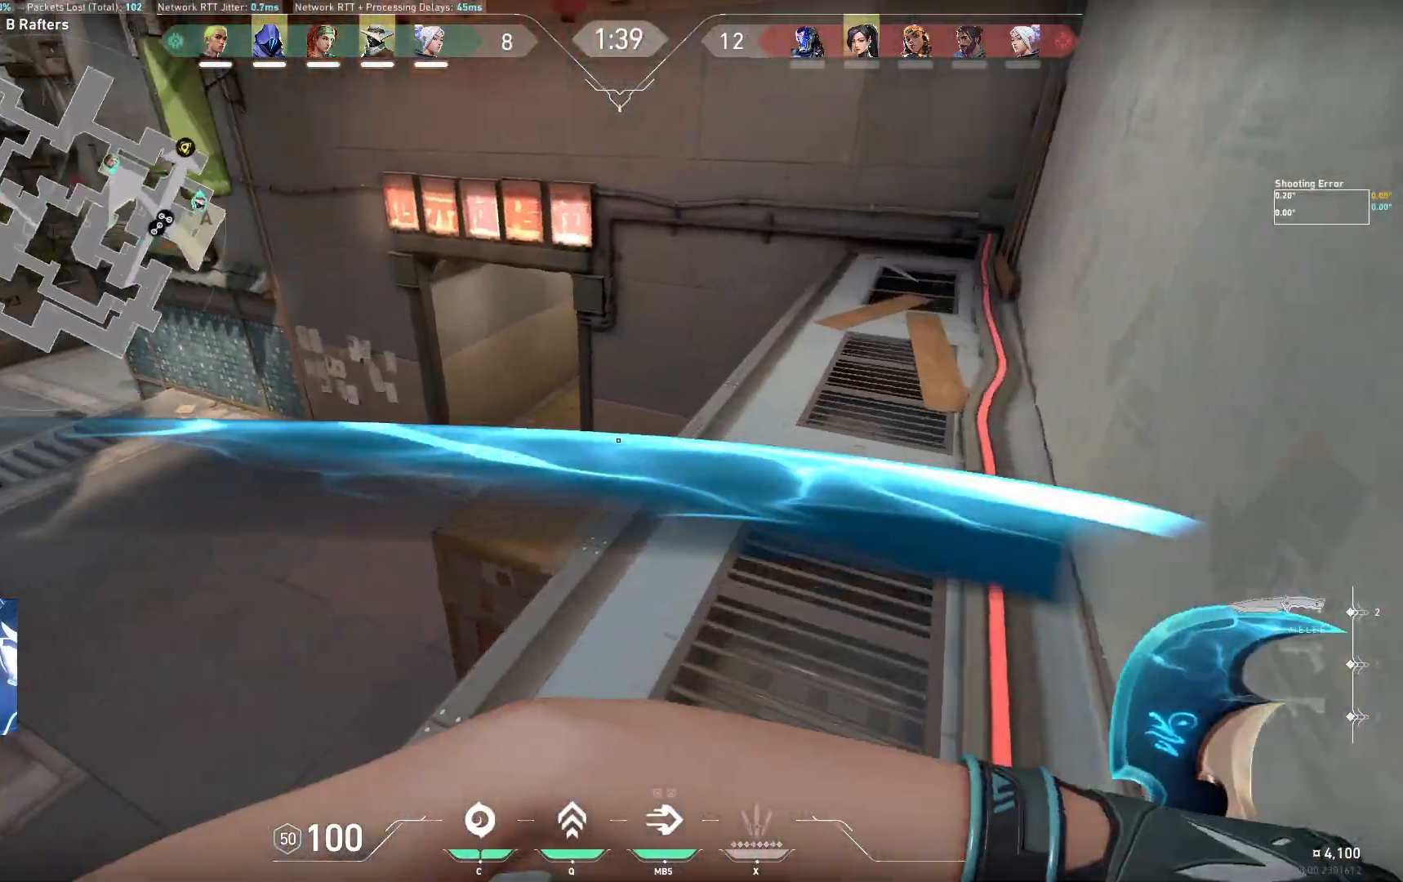
{"keys": ["d", "shift"], "events": [[50, "w", "up"], [383, "shift", "down"]]}
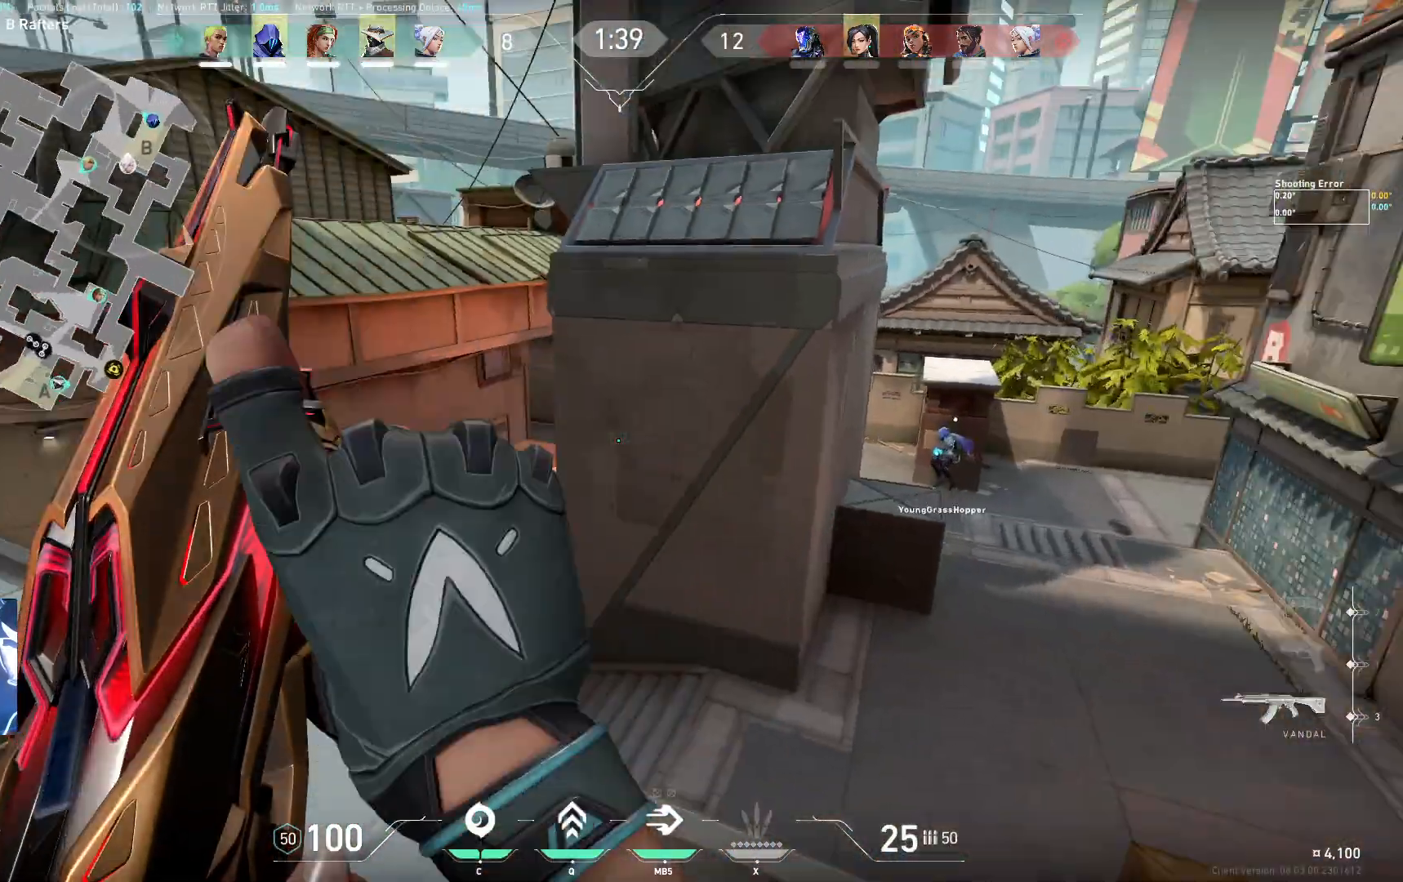
{"keys": ["s", "shift"], "events": [[150, "s", "down"], [400, "d", "up"]]}